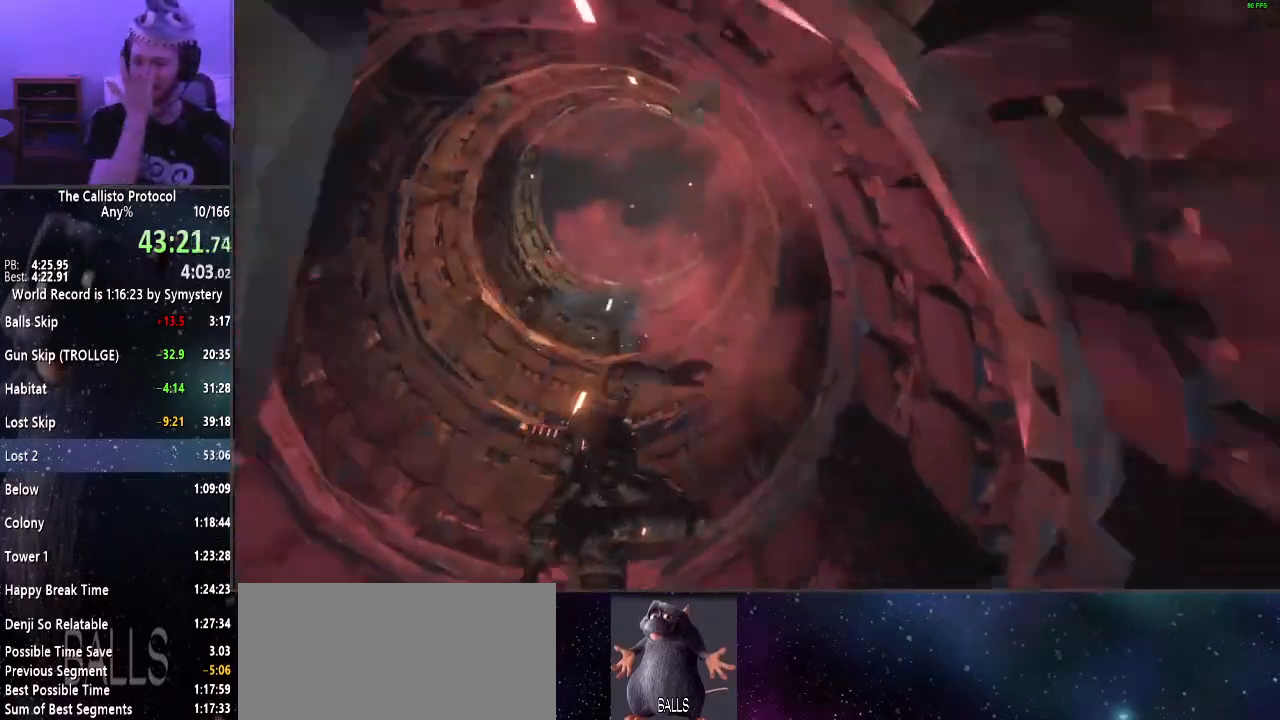
Gameplay with keyboard and mouse; each line is a JSON object with the keys and mouse buttons held at the frame after it. "events" lists presses ("down") and releases ("up") of "a", "alt", "c", "ctrl", "d", "e", "f", "q", "r", "s", "shift", "space", "tab", "v", "w", "x", "z", "mouse_left", "mouse_middle", "mouse_right", "mouse_wheel_up" and "mouse_wheel_down" between this image and that frame as [ms after this image, input, new state], when the widget could be followed in between. "mouse_left", "mouse_middle", "mouse_right", "mouse_wheel_up", "mouse_wheel_down" = the "left", "middle", "right", "wheel_up", "wheel_down" buttons of the "mouse" list. No other keys are recorded. Mouse movement is not recorded.
{"keys": [], "mouse": [], "events": []}
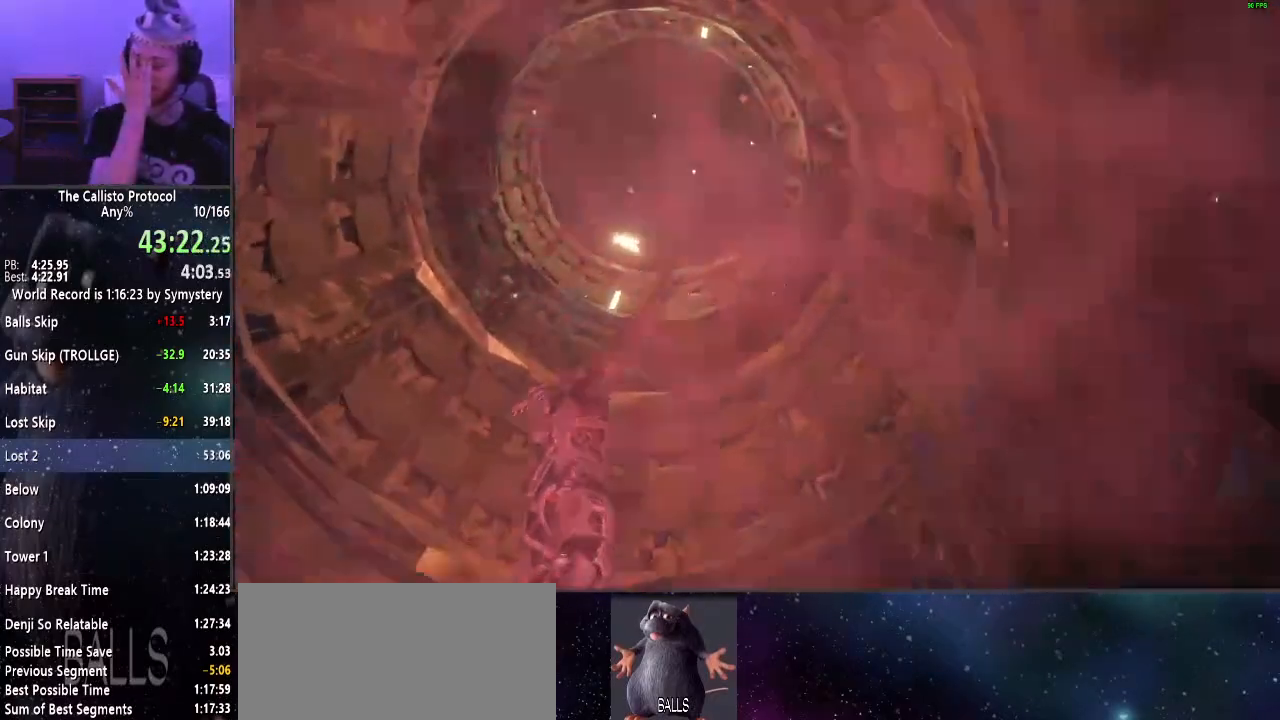
{"keys": ["d"], "mouse": [], "events": [[334, "d", "down"]]}
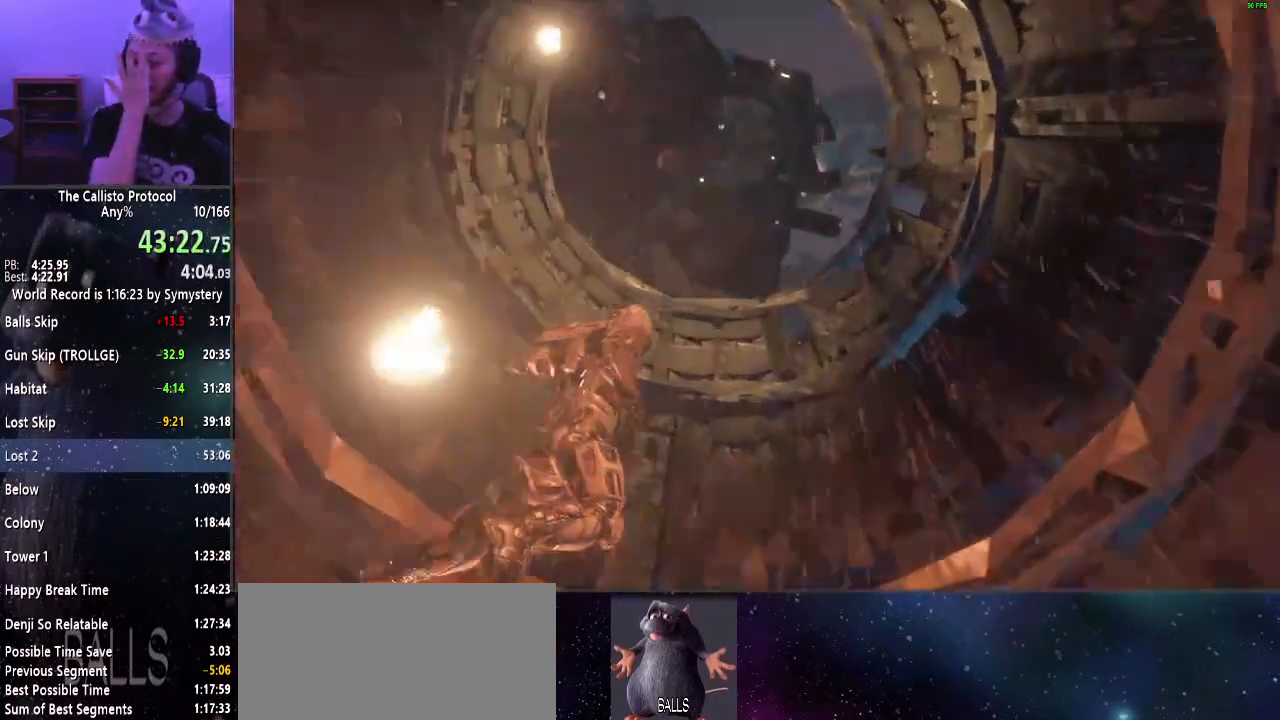
{"keys": ["d"], "mouse": [], "events": []}
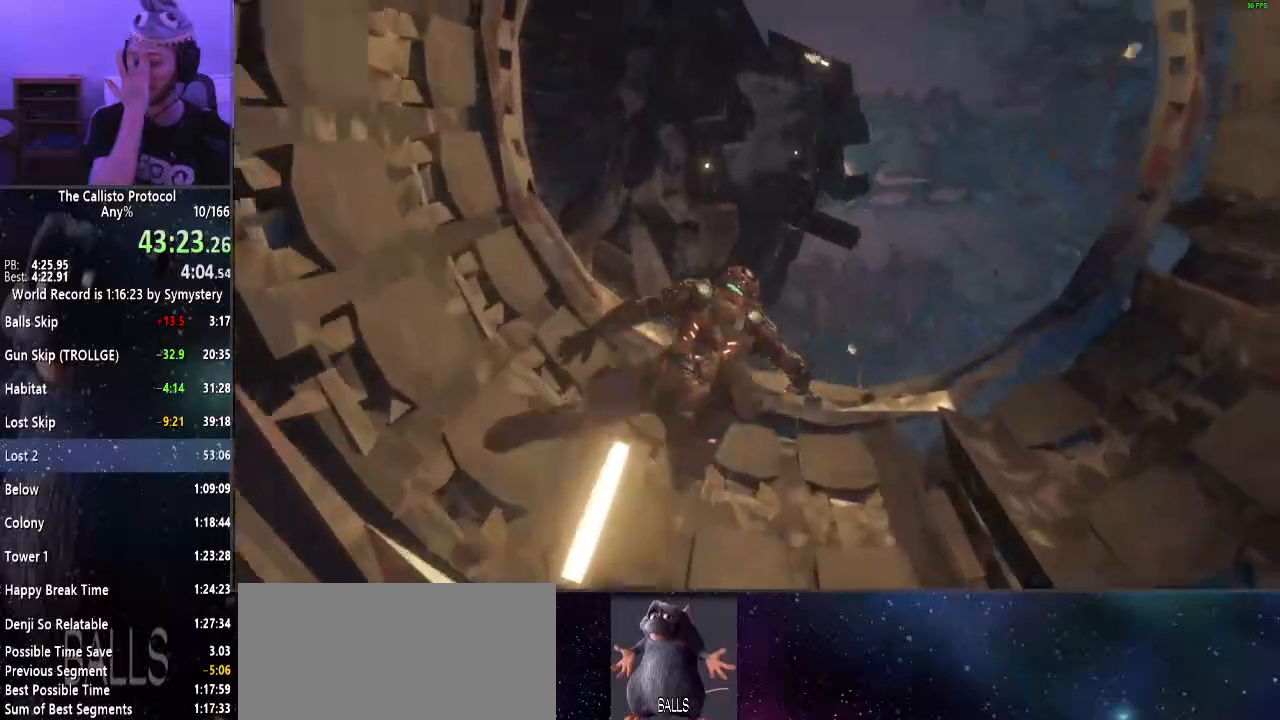
{"keys": ["d"], "mouse": [], "events": []}
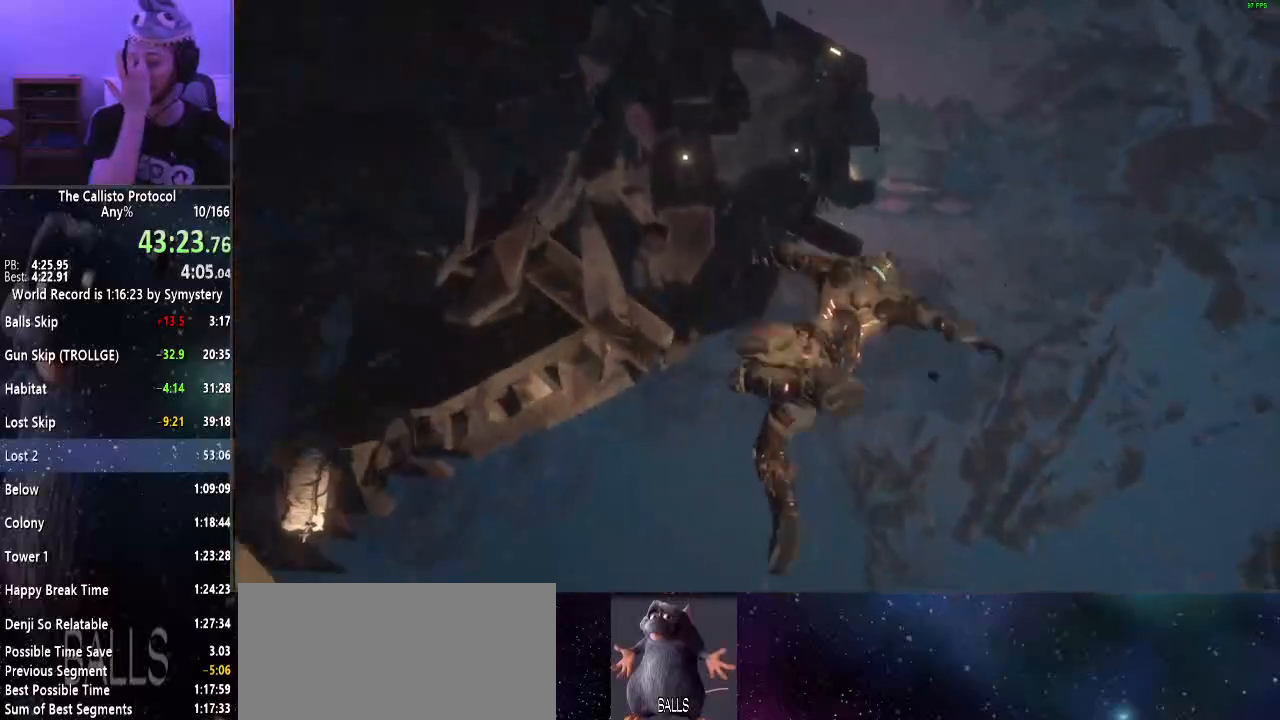
{"keys": ["d"], "mouse": [], "events": []}
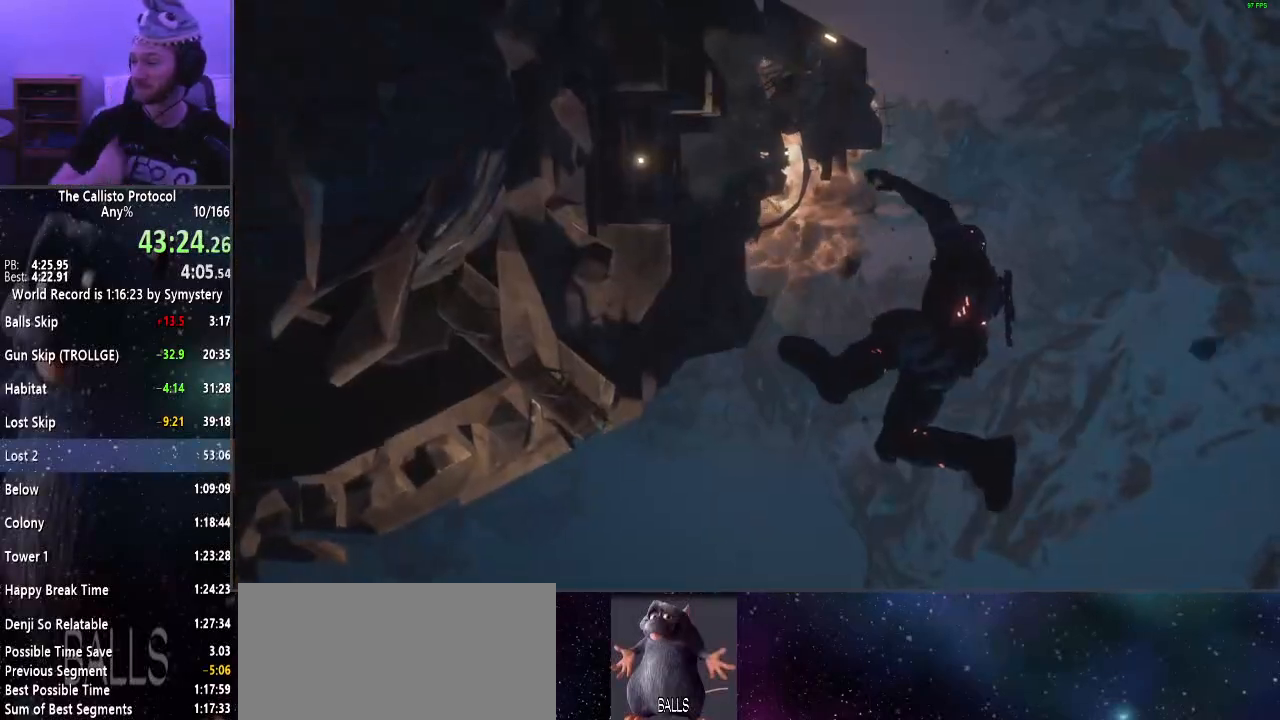
{"keys": ["d"], "mouse": [], "events": []}
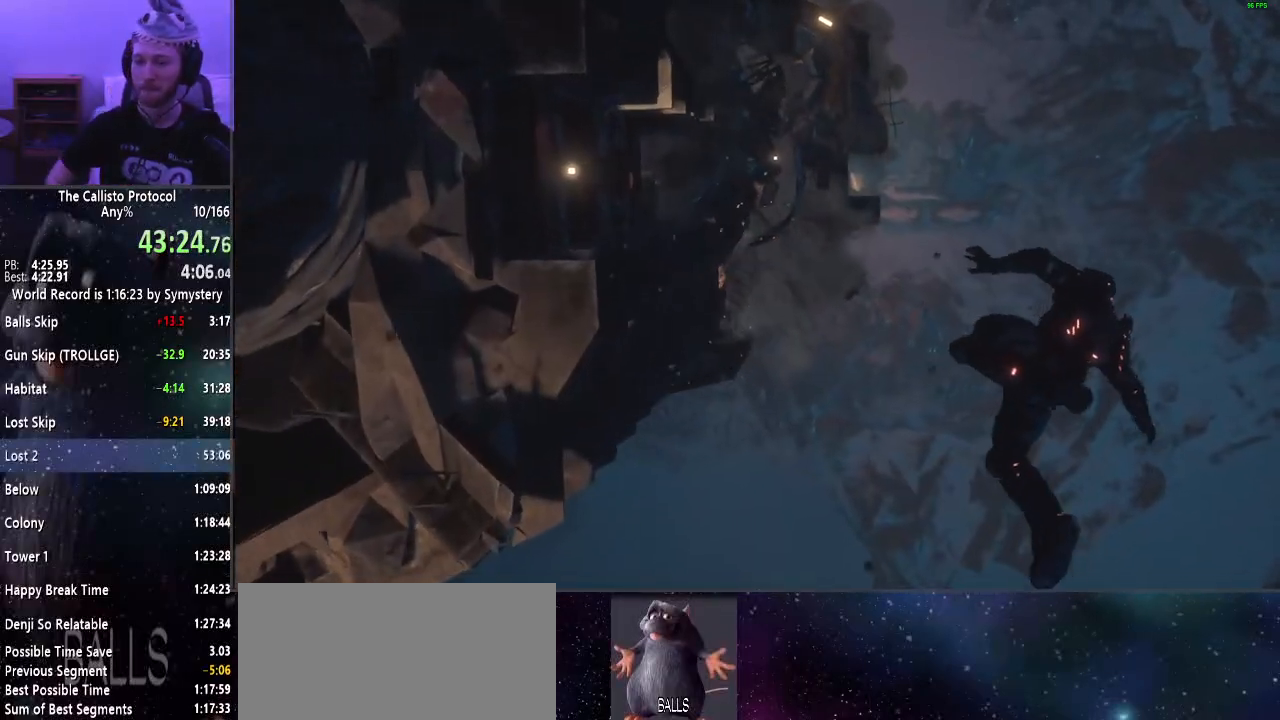
{"keys": ["d"], "mouse": [], "events": []}
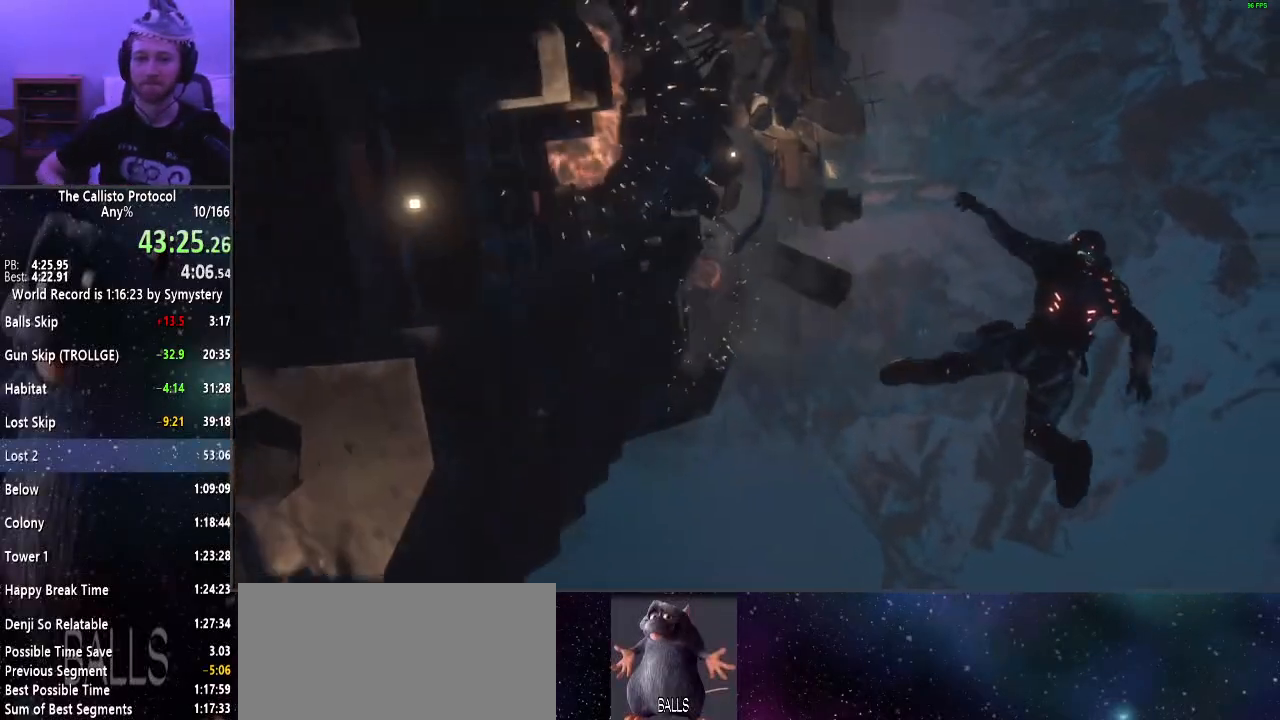
{"keys": ["d"], "mouse": [], "events": []}
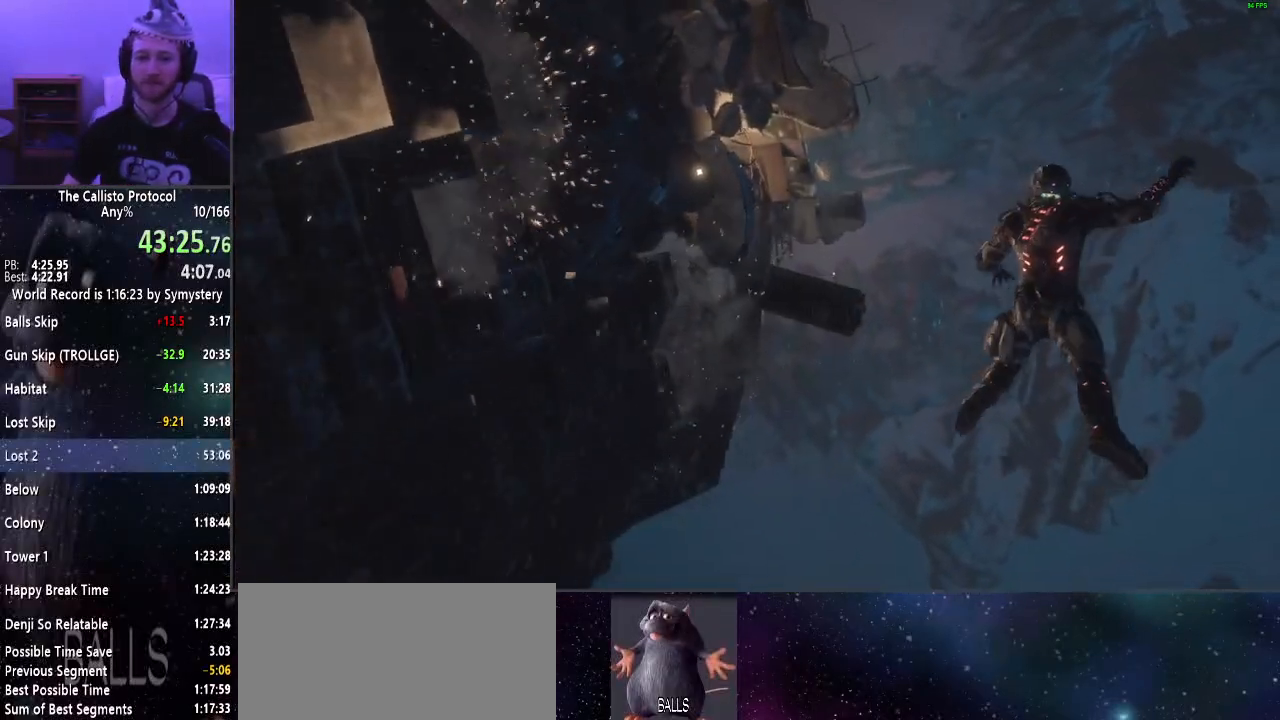
{"keys": ["d"], "mouse": [], "events": []}
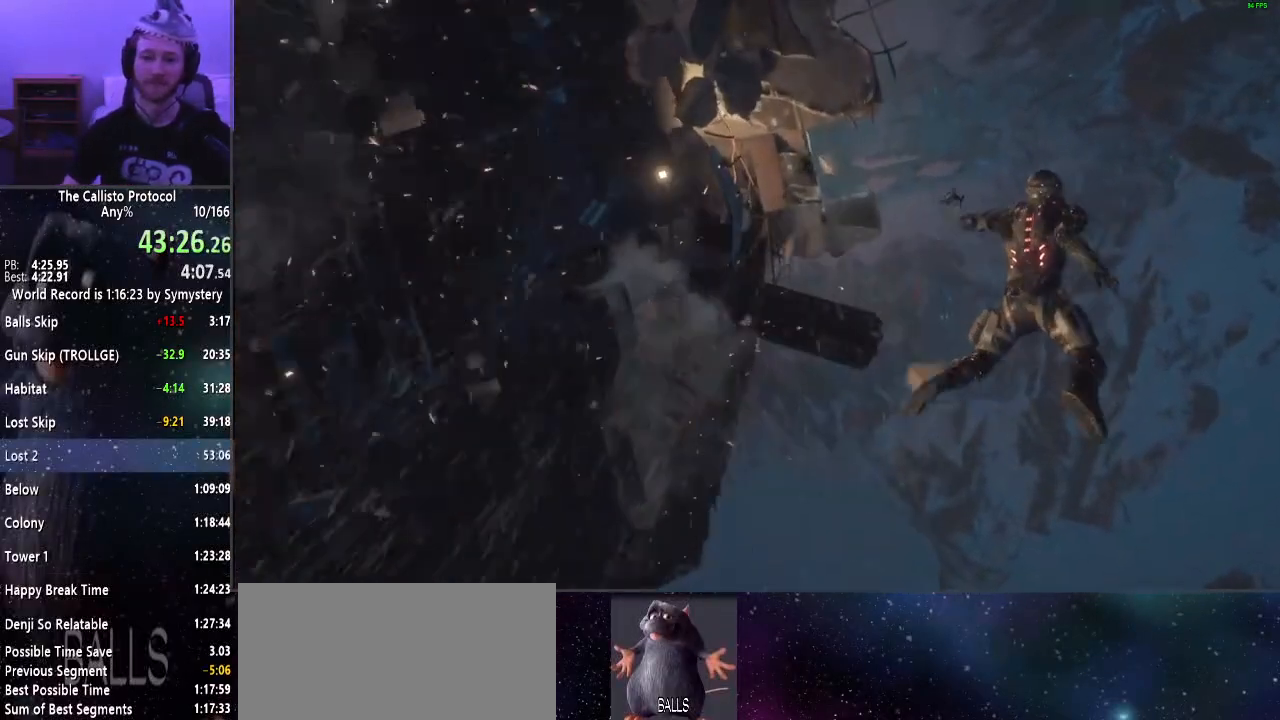
{"keys": ["d"], "mouse": [], "events": []}
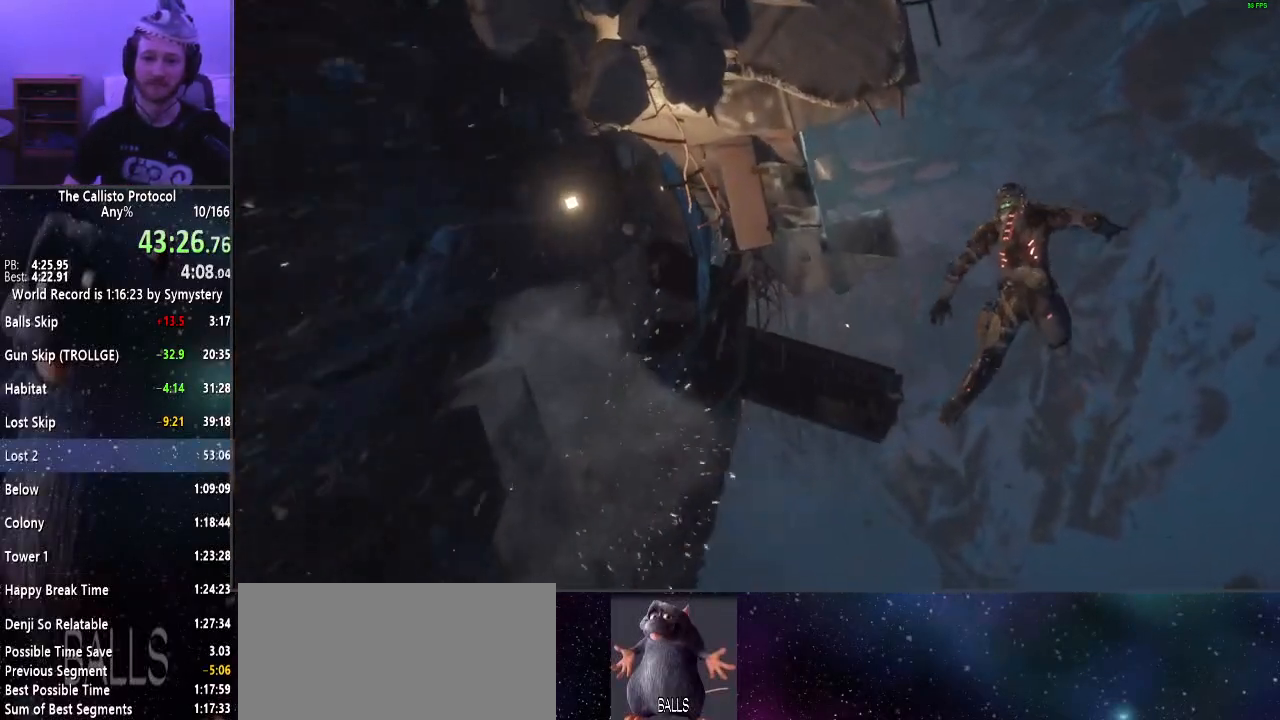
{"keys": ["d"], "mouse": [], "events": []}
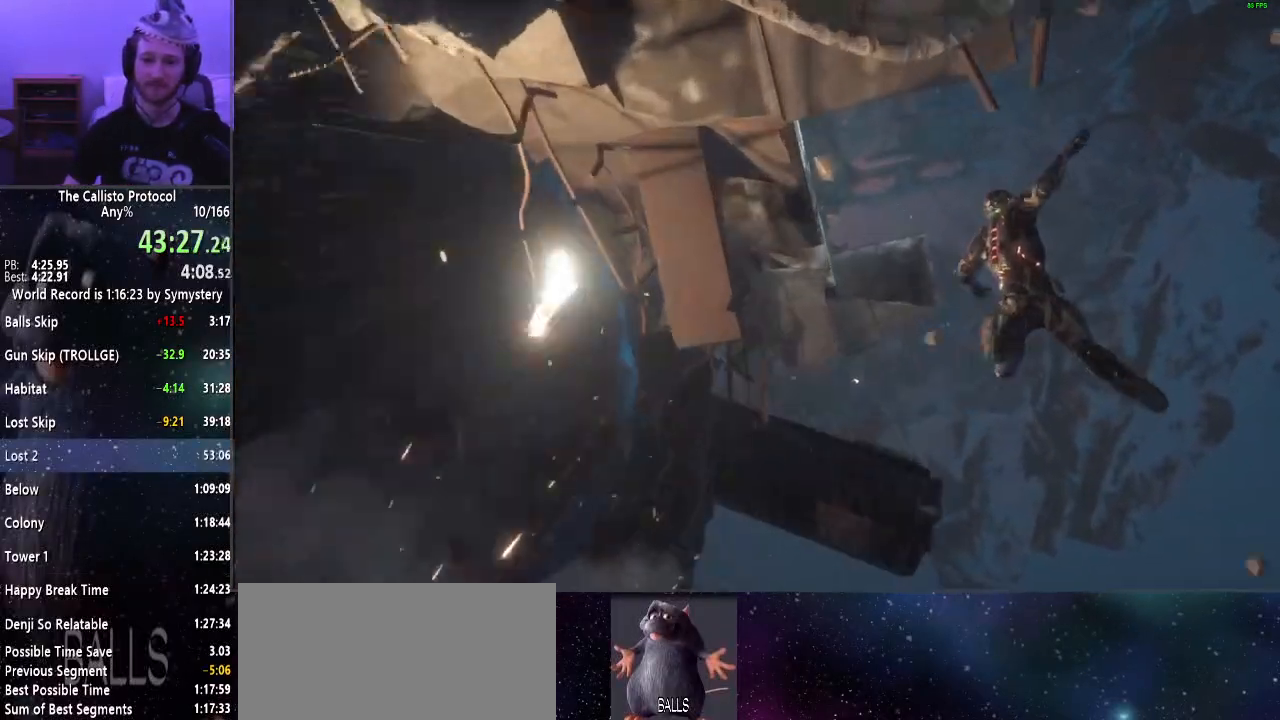
{"keys": ["d"], "mouse": [], "events": []}
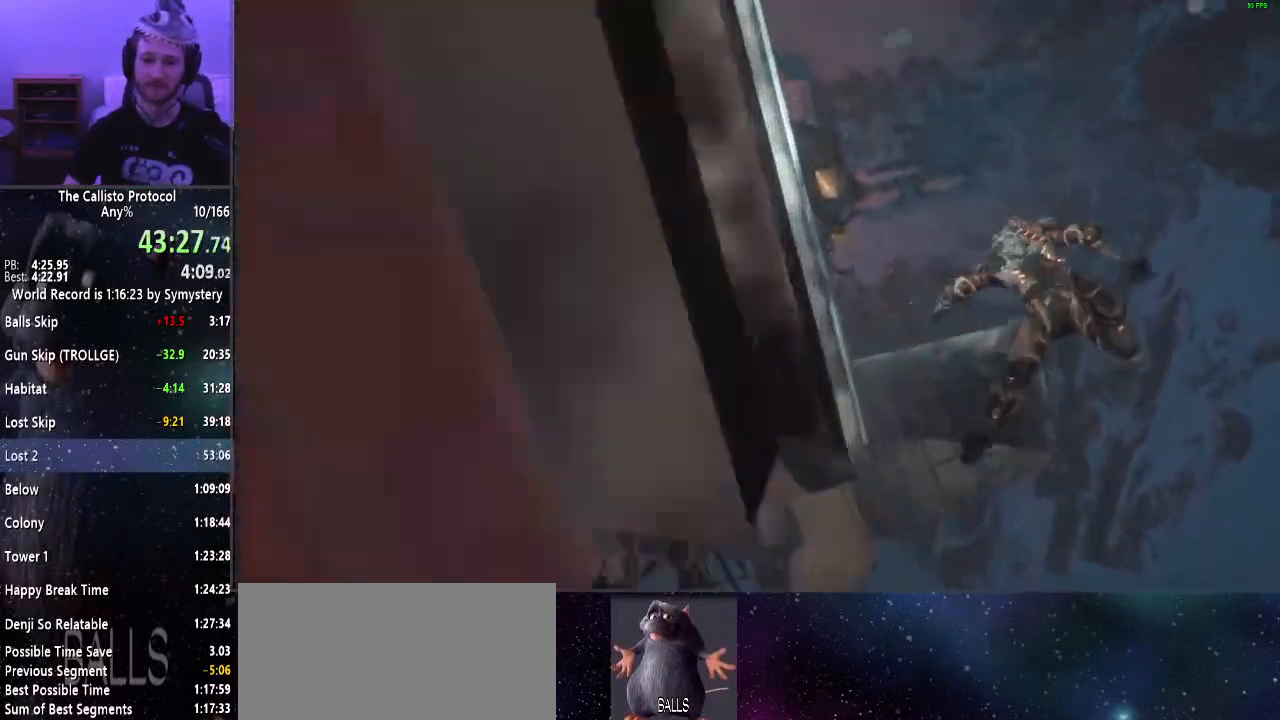
{"keys": [], "mouse": [], "events": [[367, "d", "up"]]}
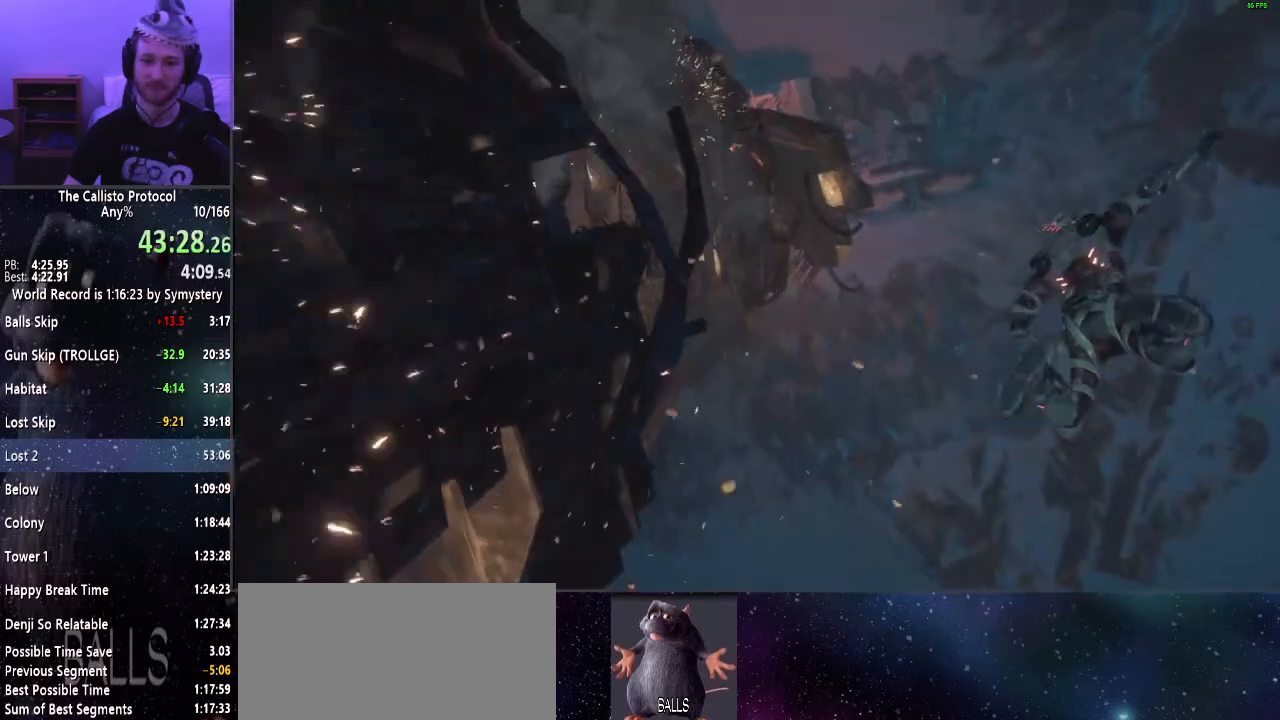
{"keys": ["a"], "mouse": [], "events": [[250, "a", "down"]]}
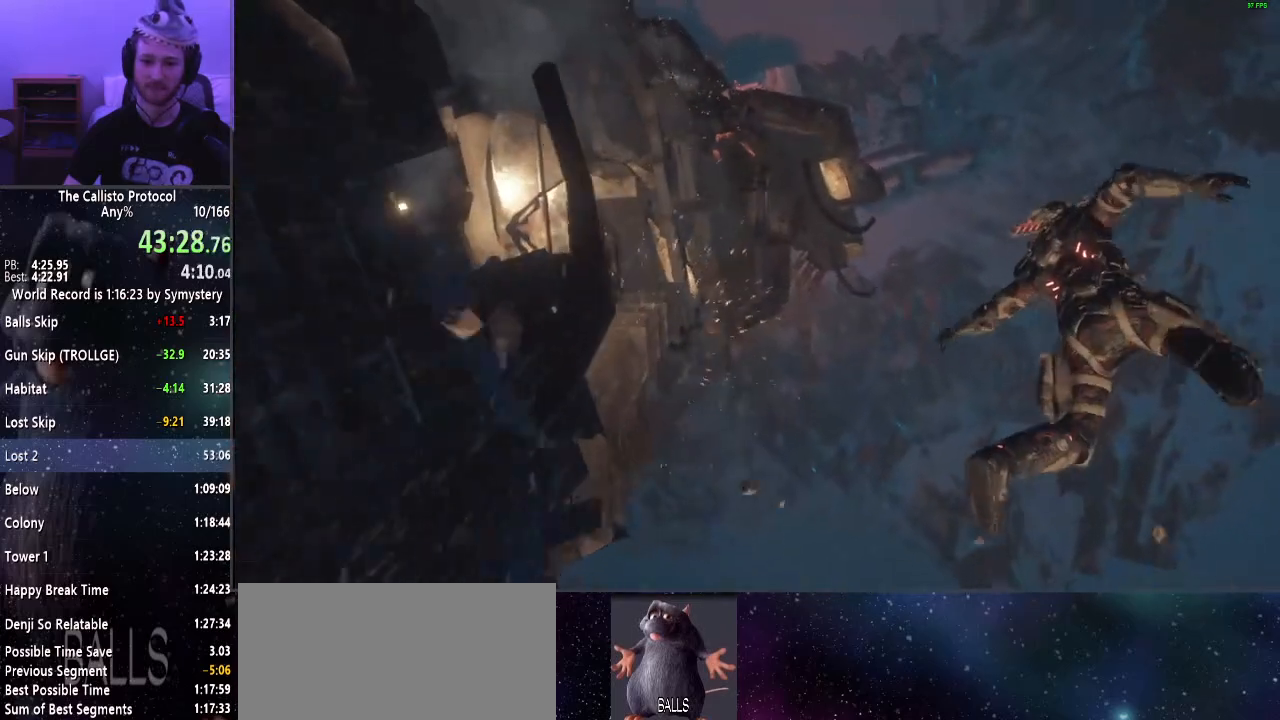
{"keys": ["a"], "mouse": [], "events": []}
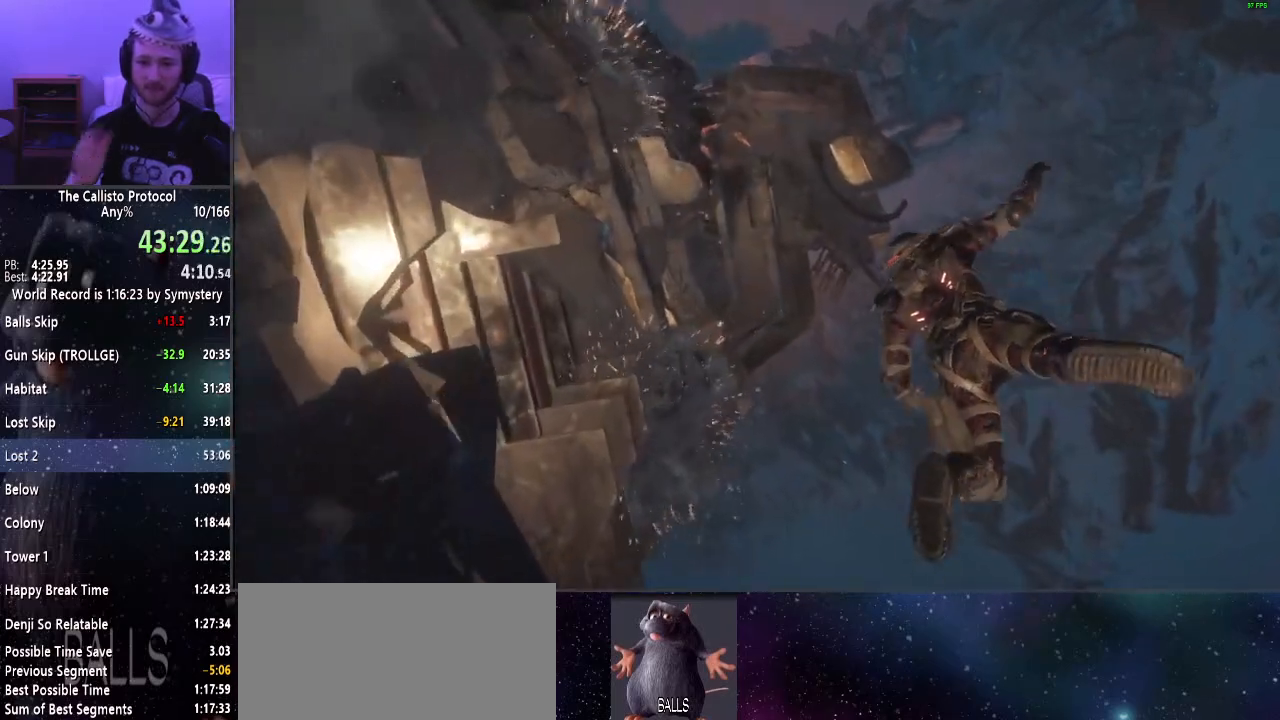
{"keys": [], "mouse": [], "events": [[217, "a", "up"]]}
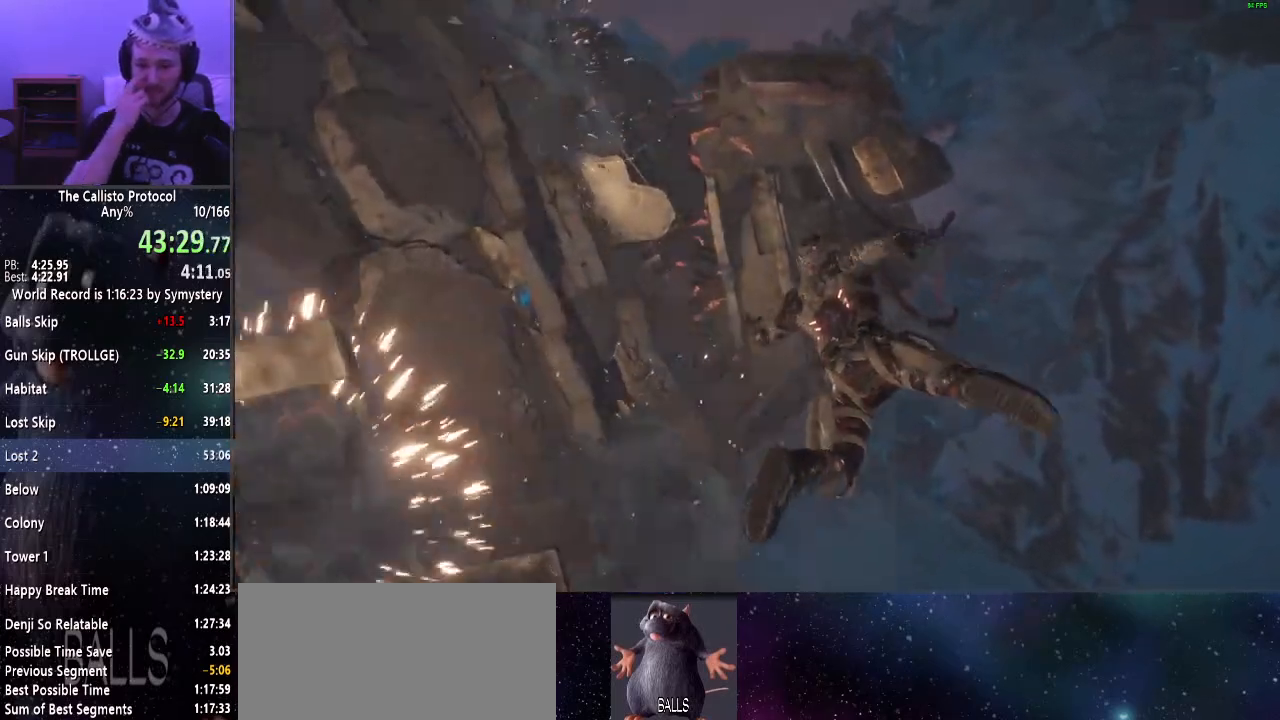
{"keys": ["a"], "mouse": [], "events": [[334, "a", "down"]]}
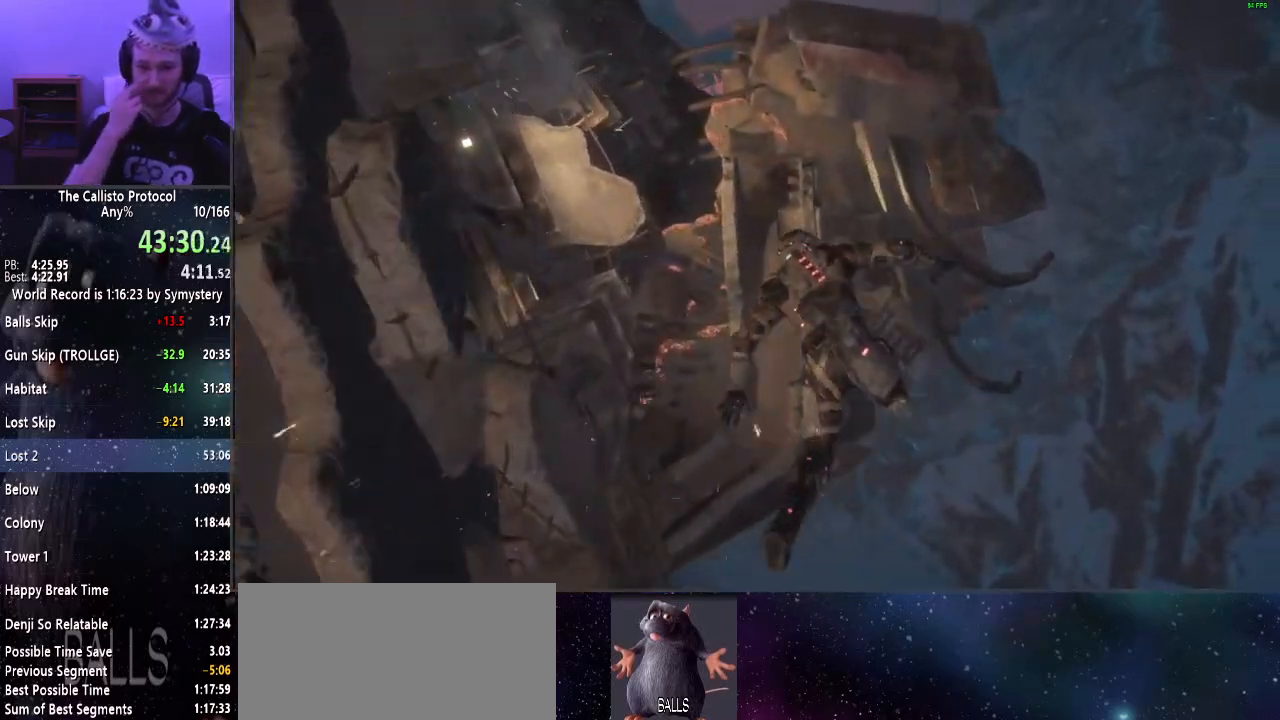
{"keys": ["a"], "mouse": [], "events": [[217, "a", "up"], [350, "a", "down"]]}
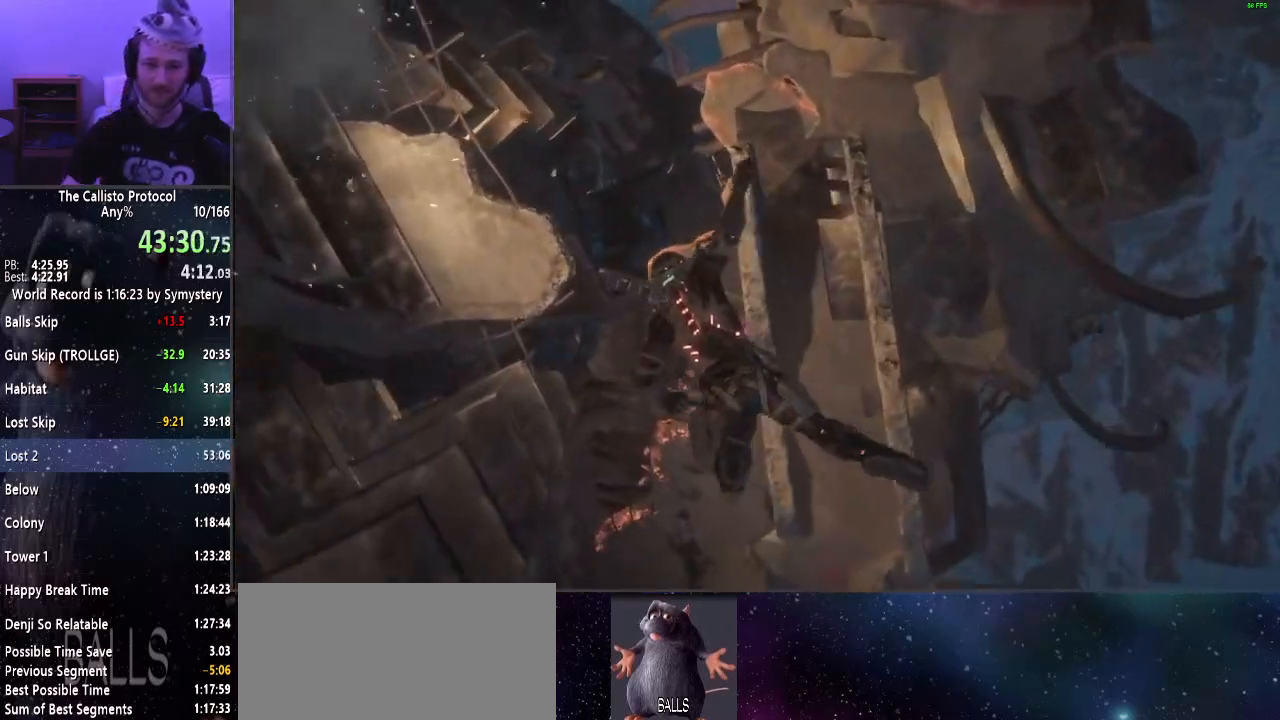
{"keys": ["a"], "mouse": [], "events": []}
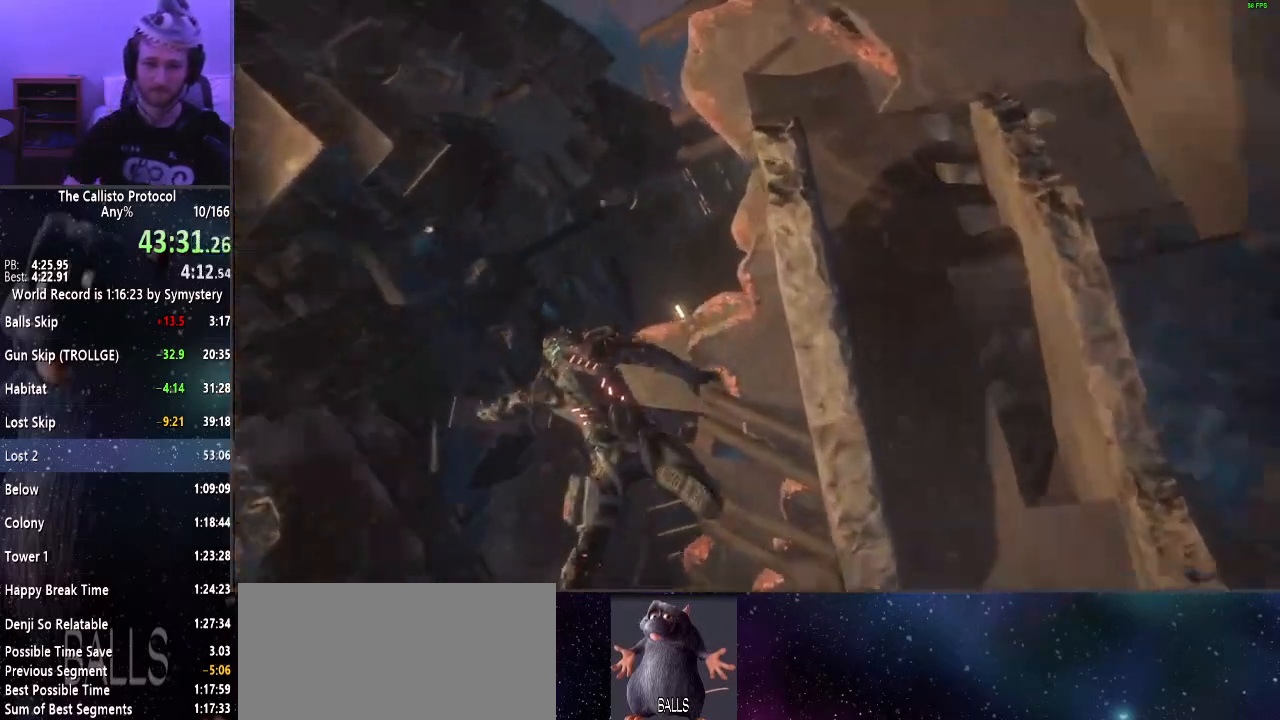
{"keys": ["d"], "mouse": [], "events": [[384, "a", "up"], [434, "d", "down"]]}
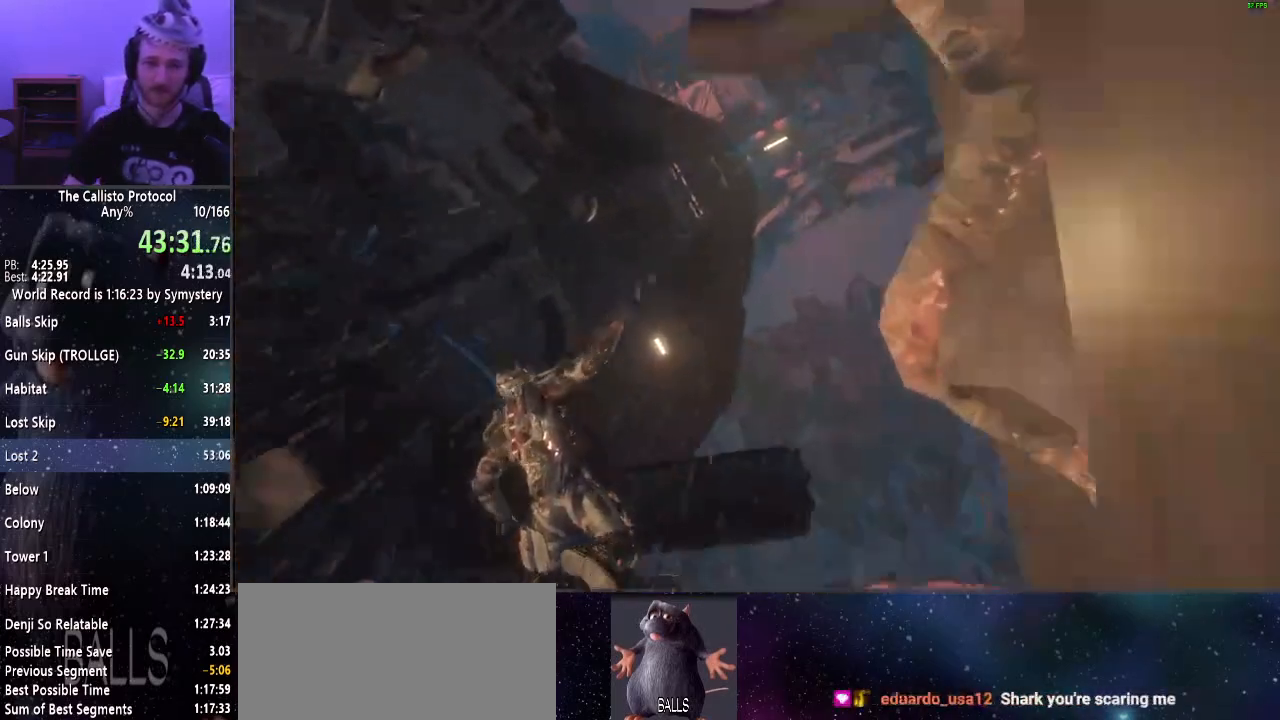
{"keys": ["d"], "mouse": [], "events": []}
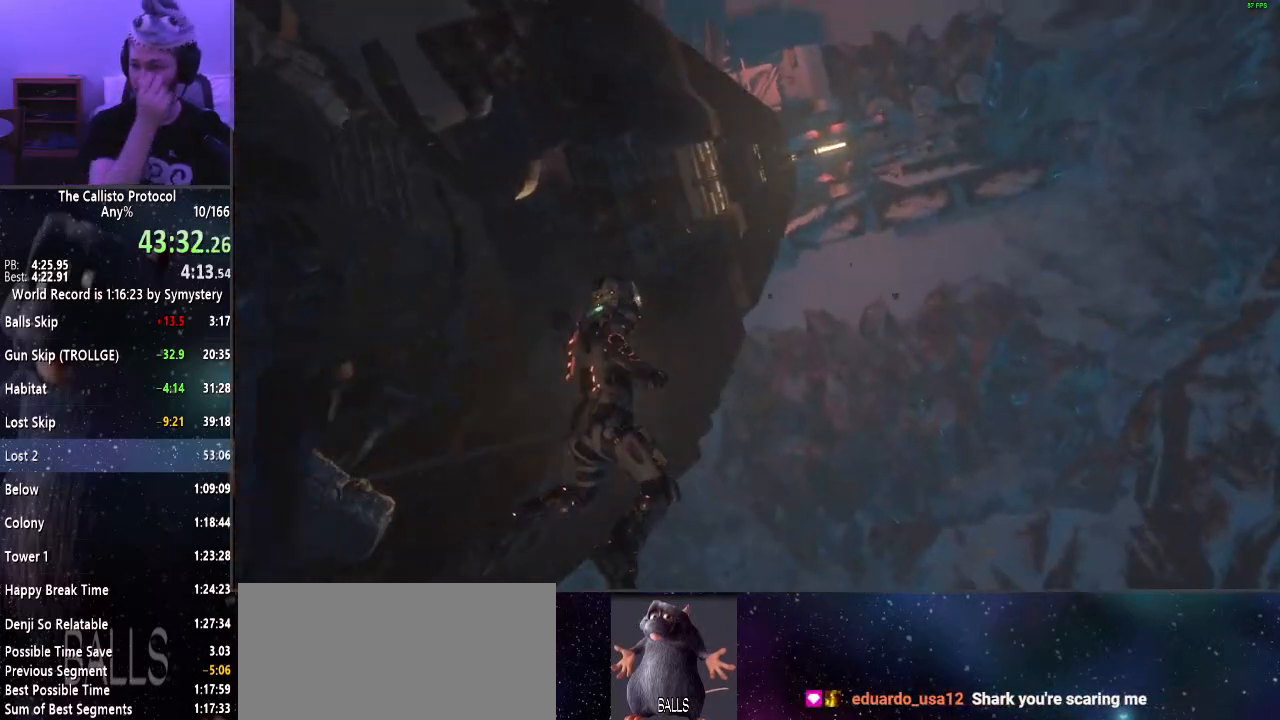
{"keys": [], "mouse": [], "events": [[317, "d", "up"]]}
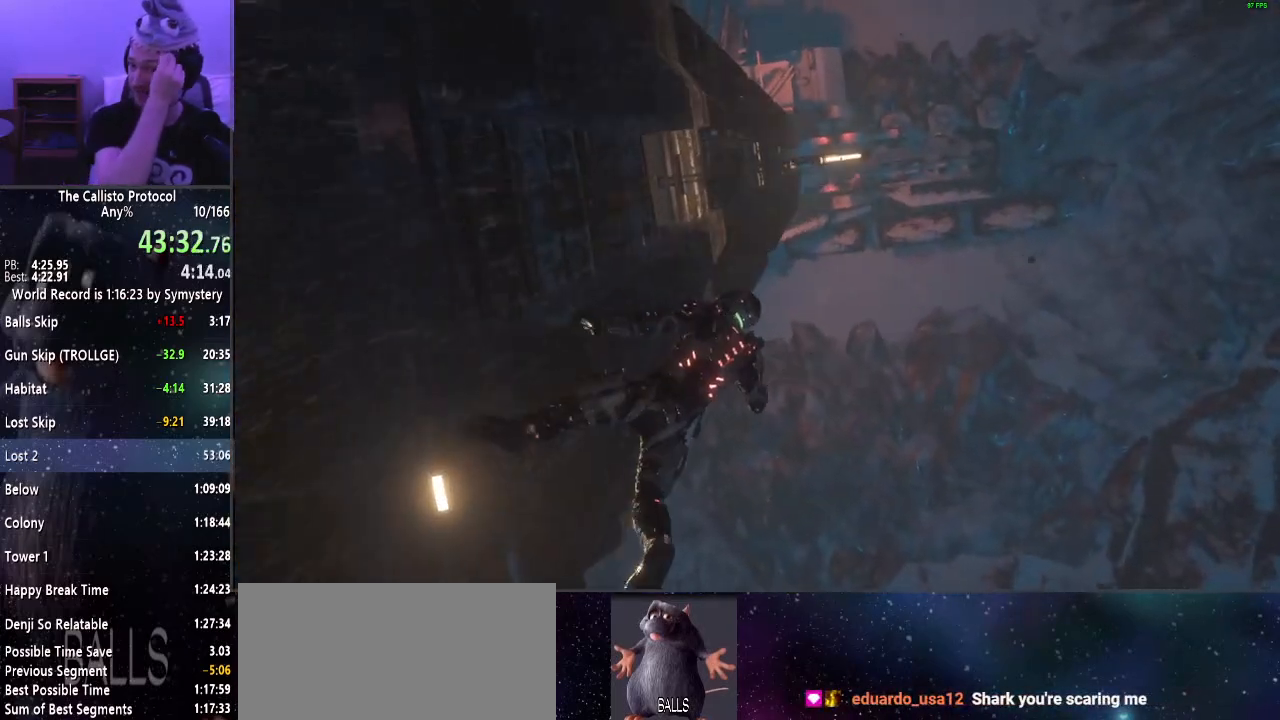
{"keys": [], "mouse": [], "events": []}
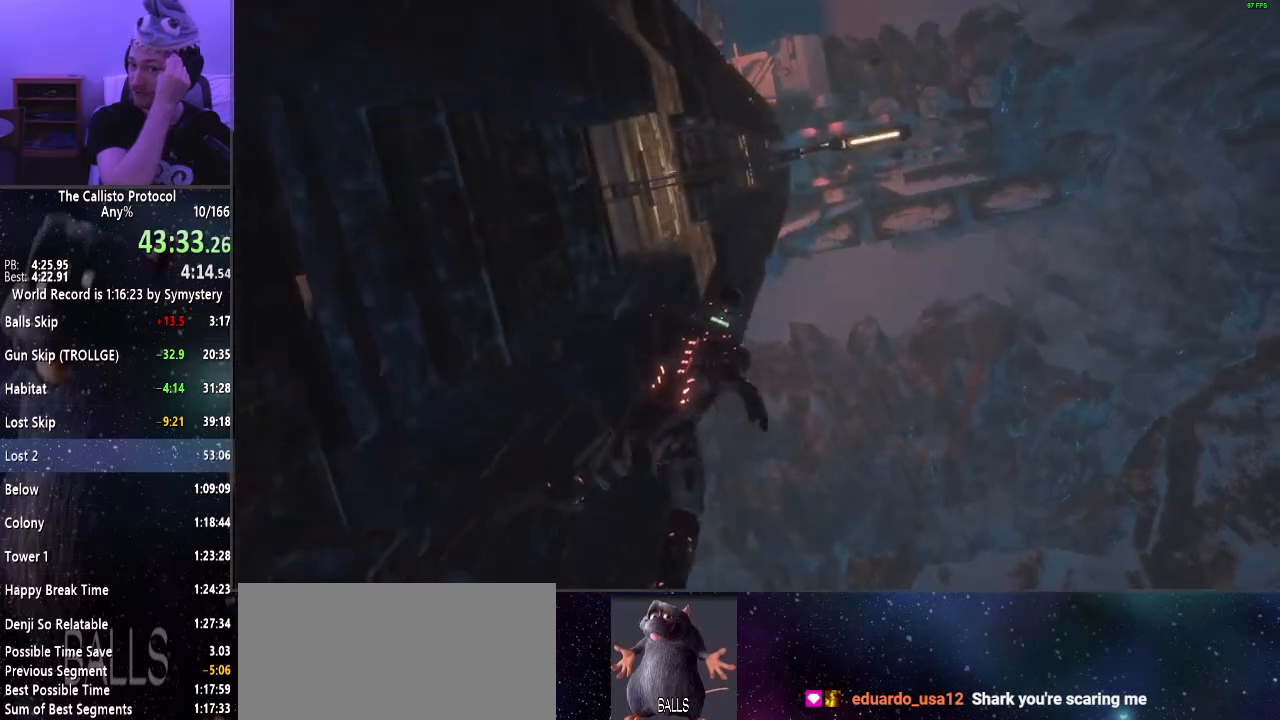
{"keys": ["e"], "mouse": [], "events": [[167, "d", "down"], [250, "d", "up"], [350, "e", "down"], [450, "e", "up"], [500, "e", "down"]]}
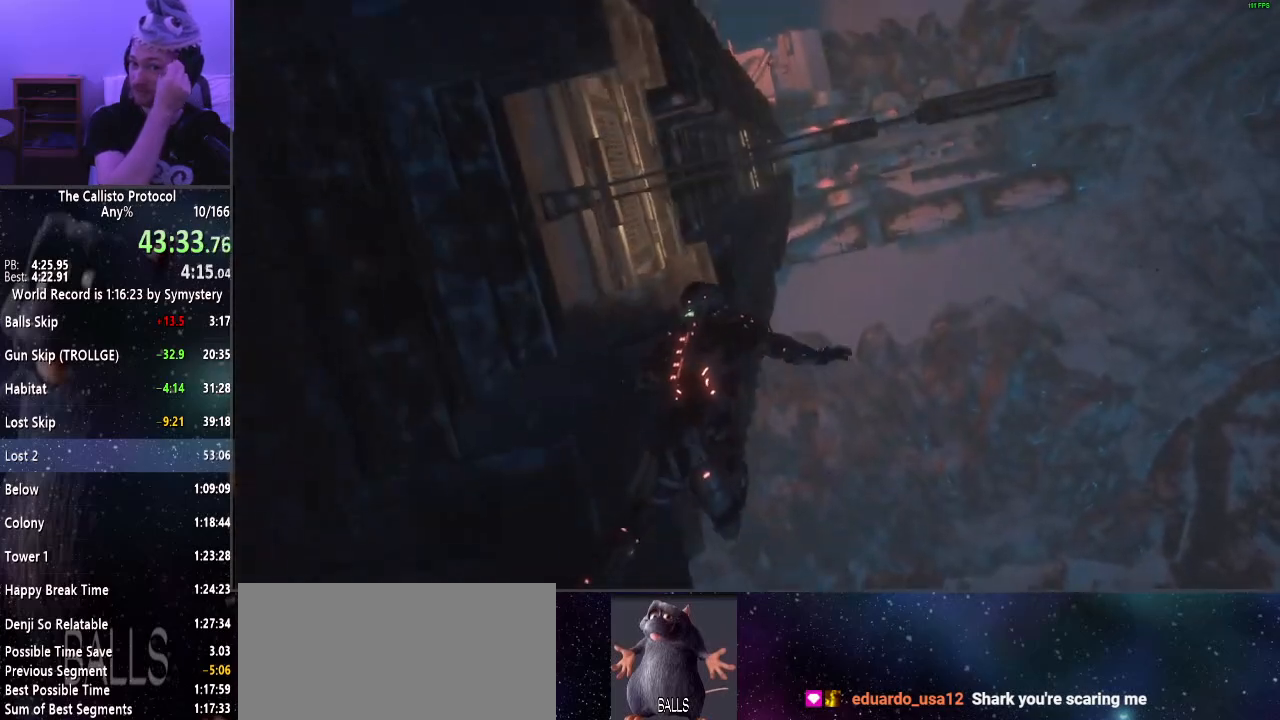
{"keys": ["e"], "mouse": [], "events": [[84, "e", "up"], [184, "e", "down"], [217, "e", "up"], [317, "e", "down"], [367, "e", "up"], [450, "e", "down"]]}